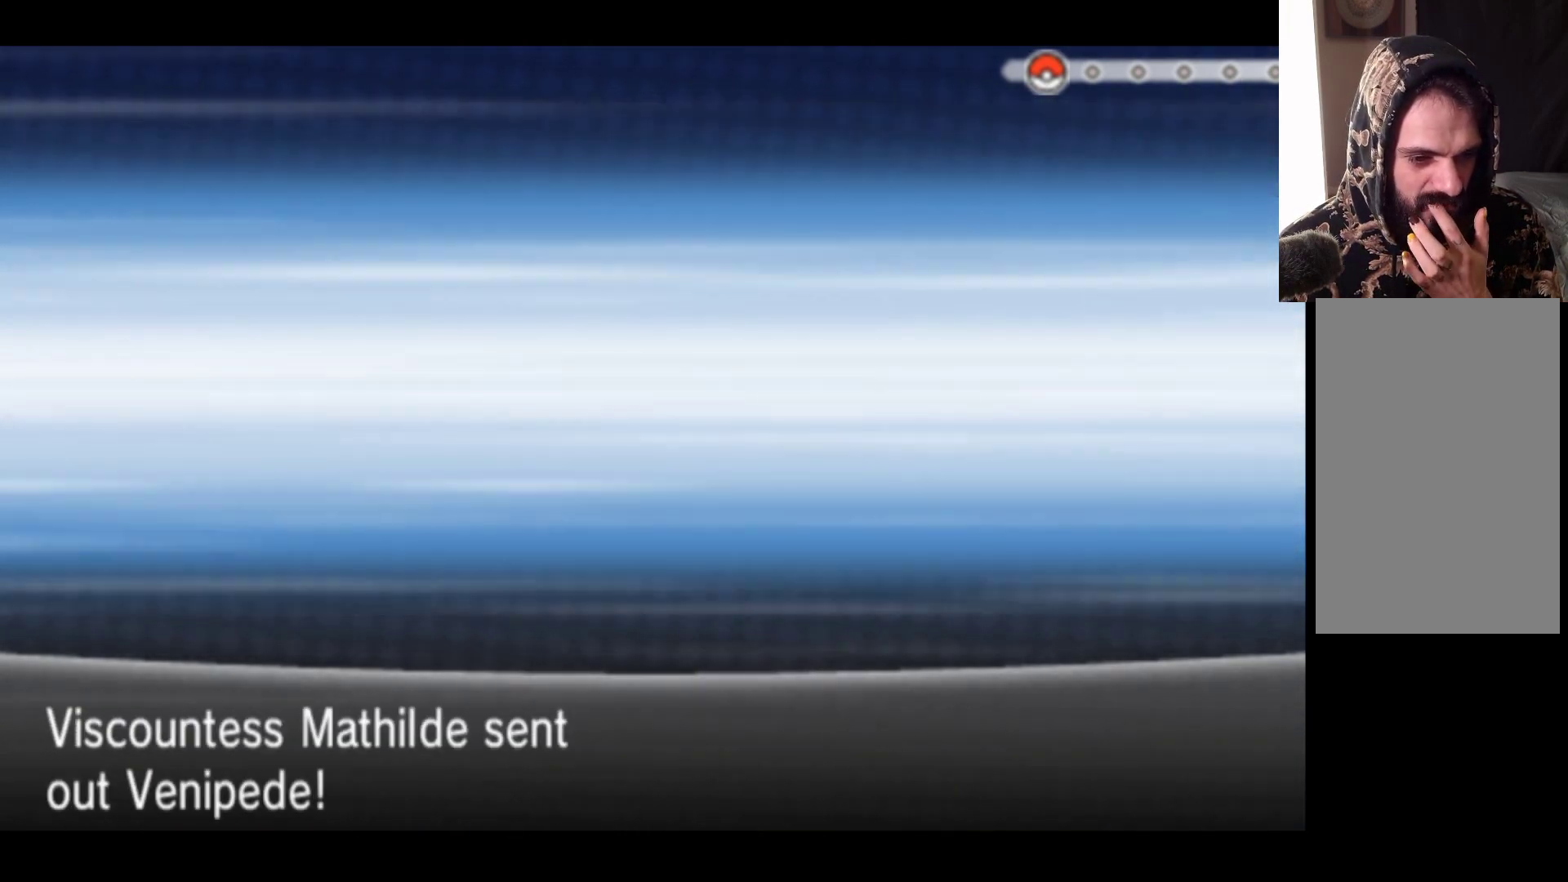
Gameplay with a controller (Xbox layout); each line is a JSON object with the inputs held at the frame after it. "events" lists button and stick changes between this image and that frame as [ms after this image, input, new state], when the widget could be followed in between.
{"buttons": [], "left_stick": "center", "right_stick": "center", "events": []}
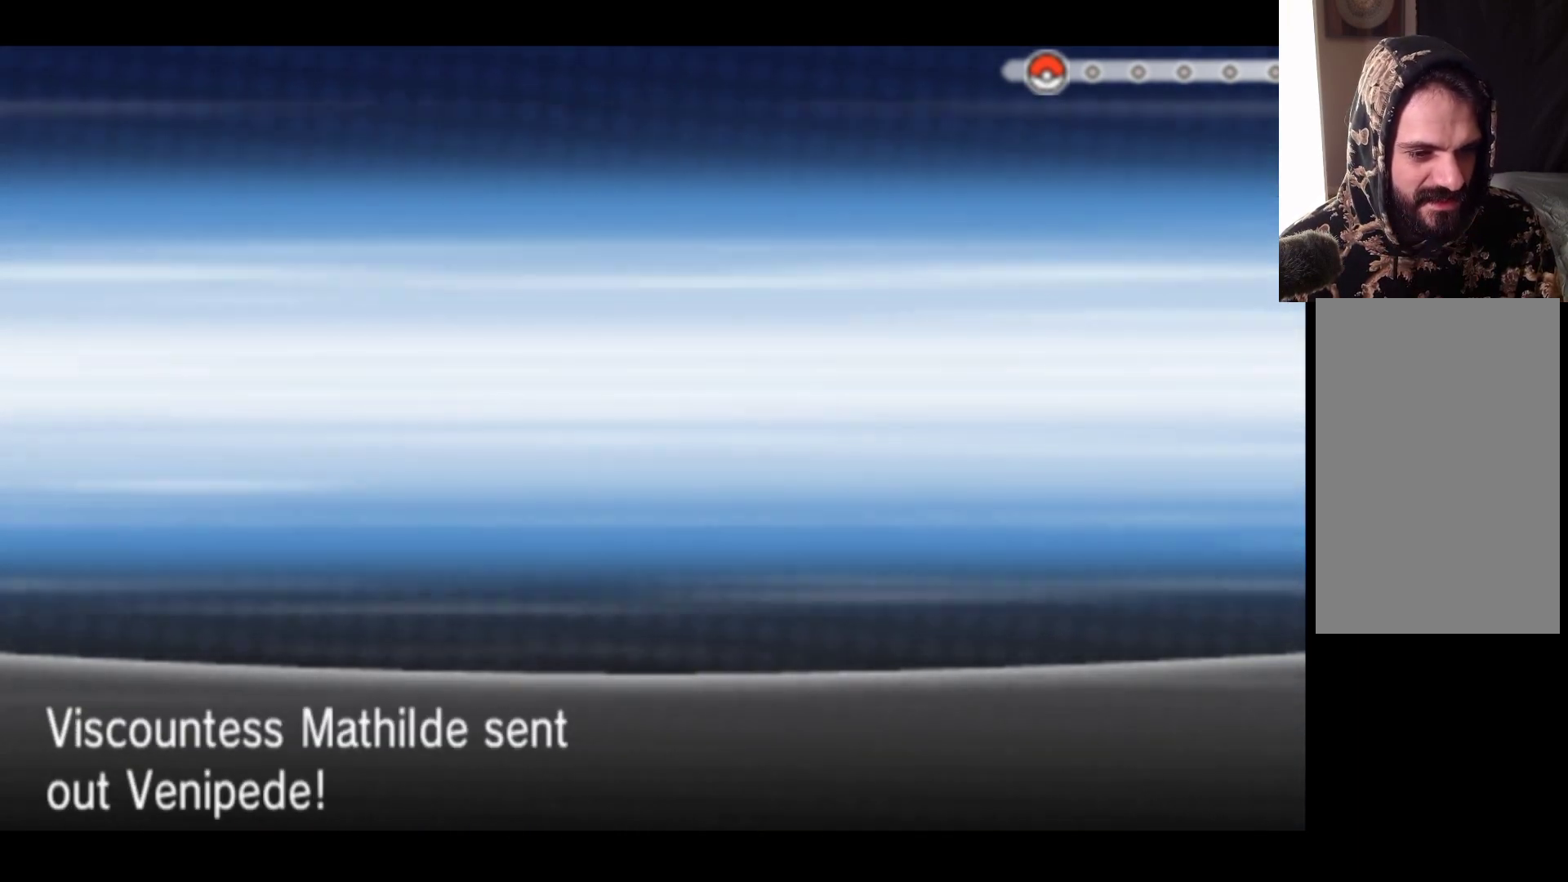
{"buttons": [], "left_stick": "center", "right_stick": "center", "events": []}
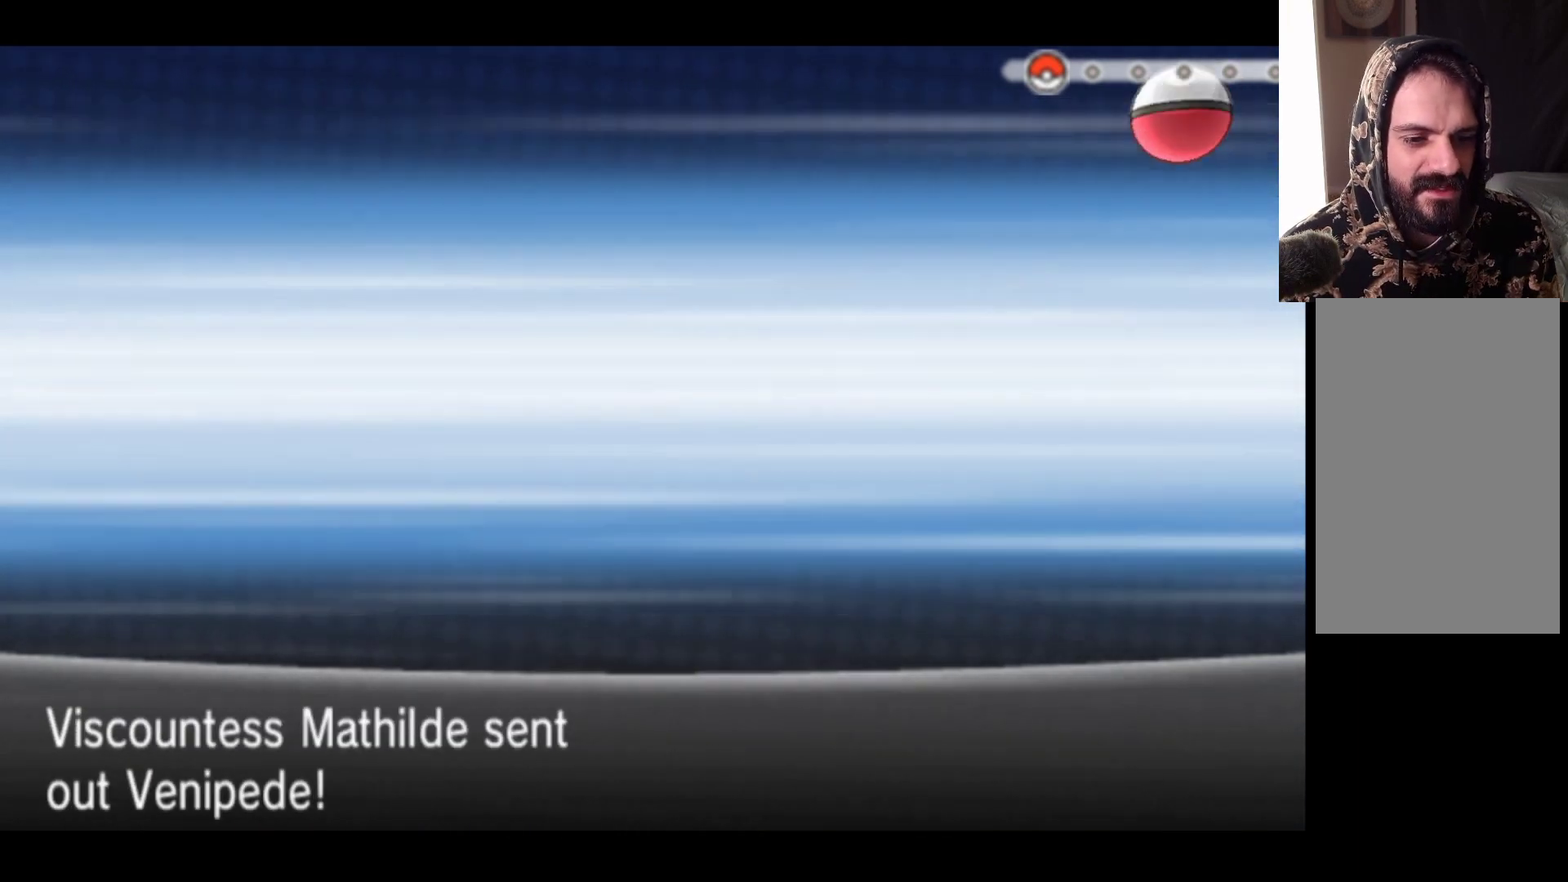
{"buttons": [], "left_stick": "center", "right_stick": "center", "events": []}
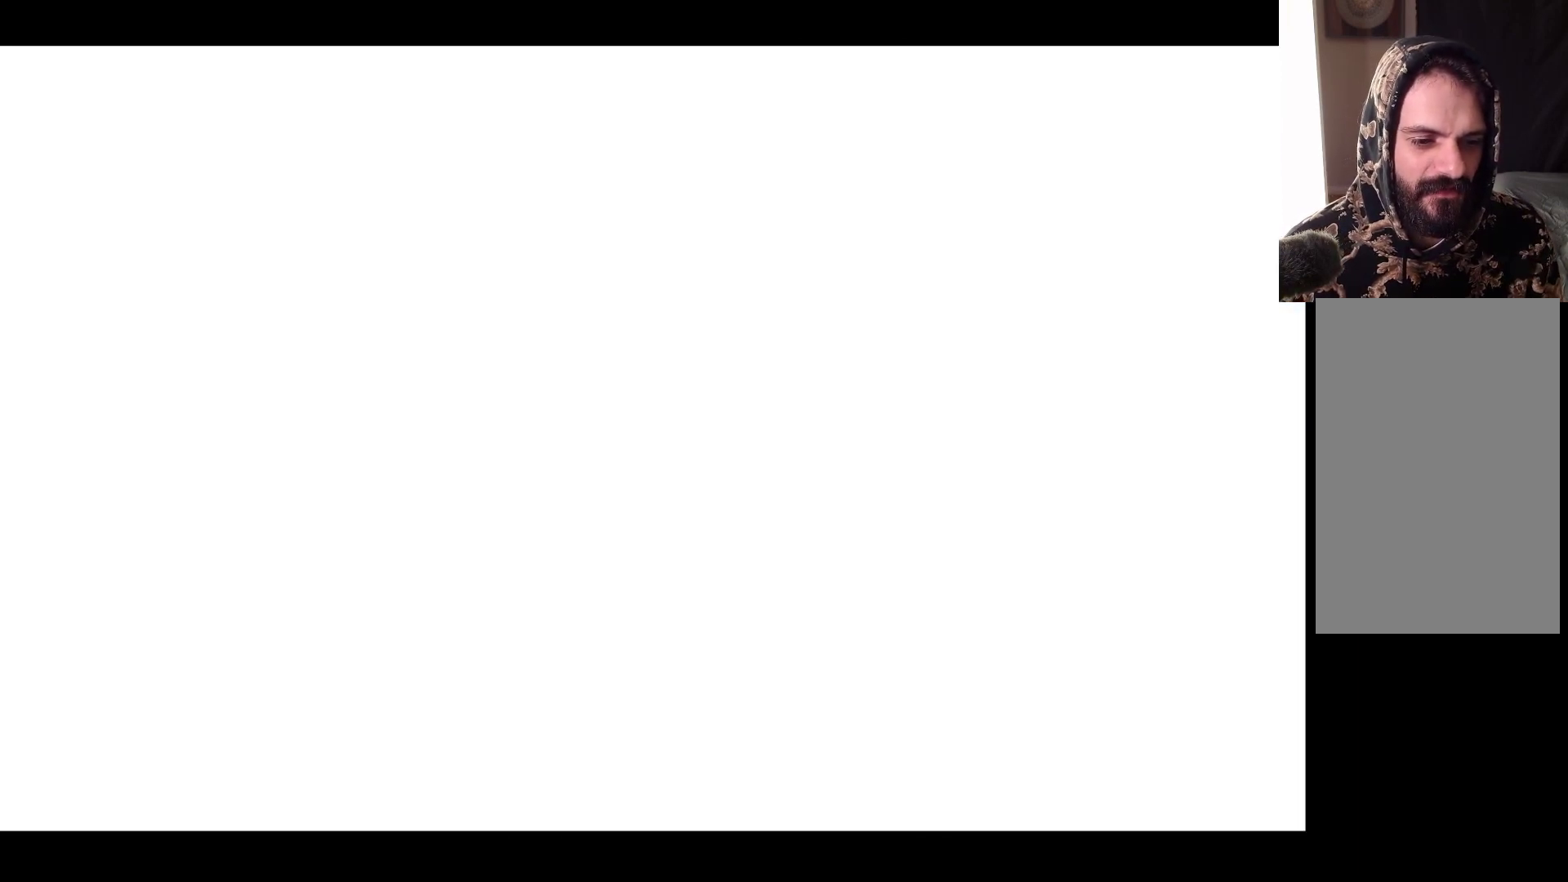
{"buttons": [], "left_stick": "center", "right_stick": "center", "events": []}
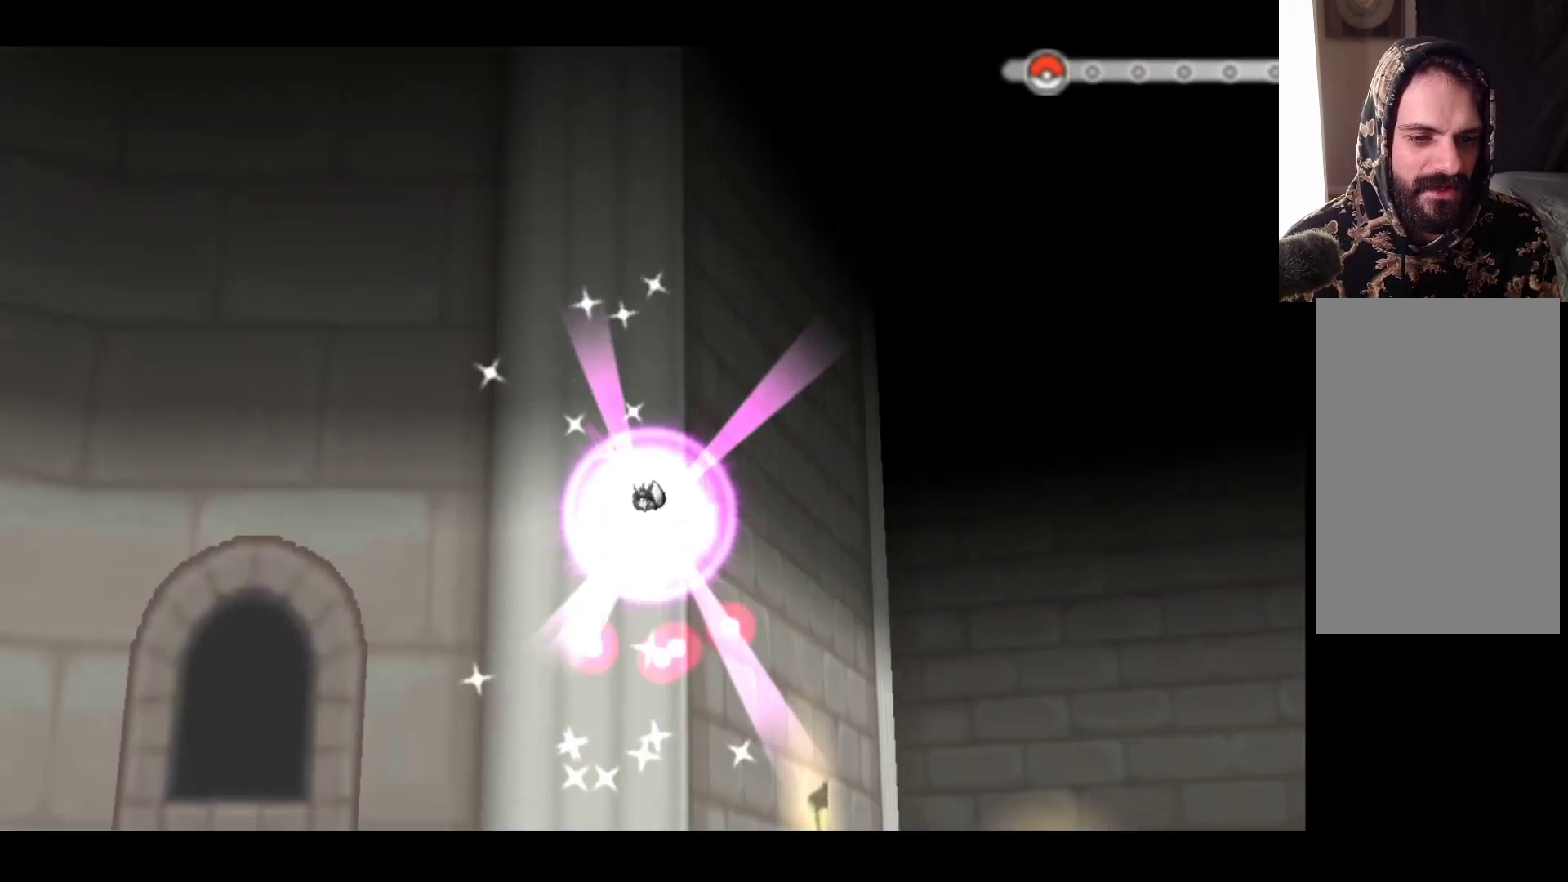
{"buttons": [], "left_stick": "center", "right_stick": "center", "events": [[317, "A", "down"], [500, "A", "up"]]}
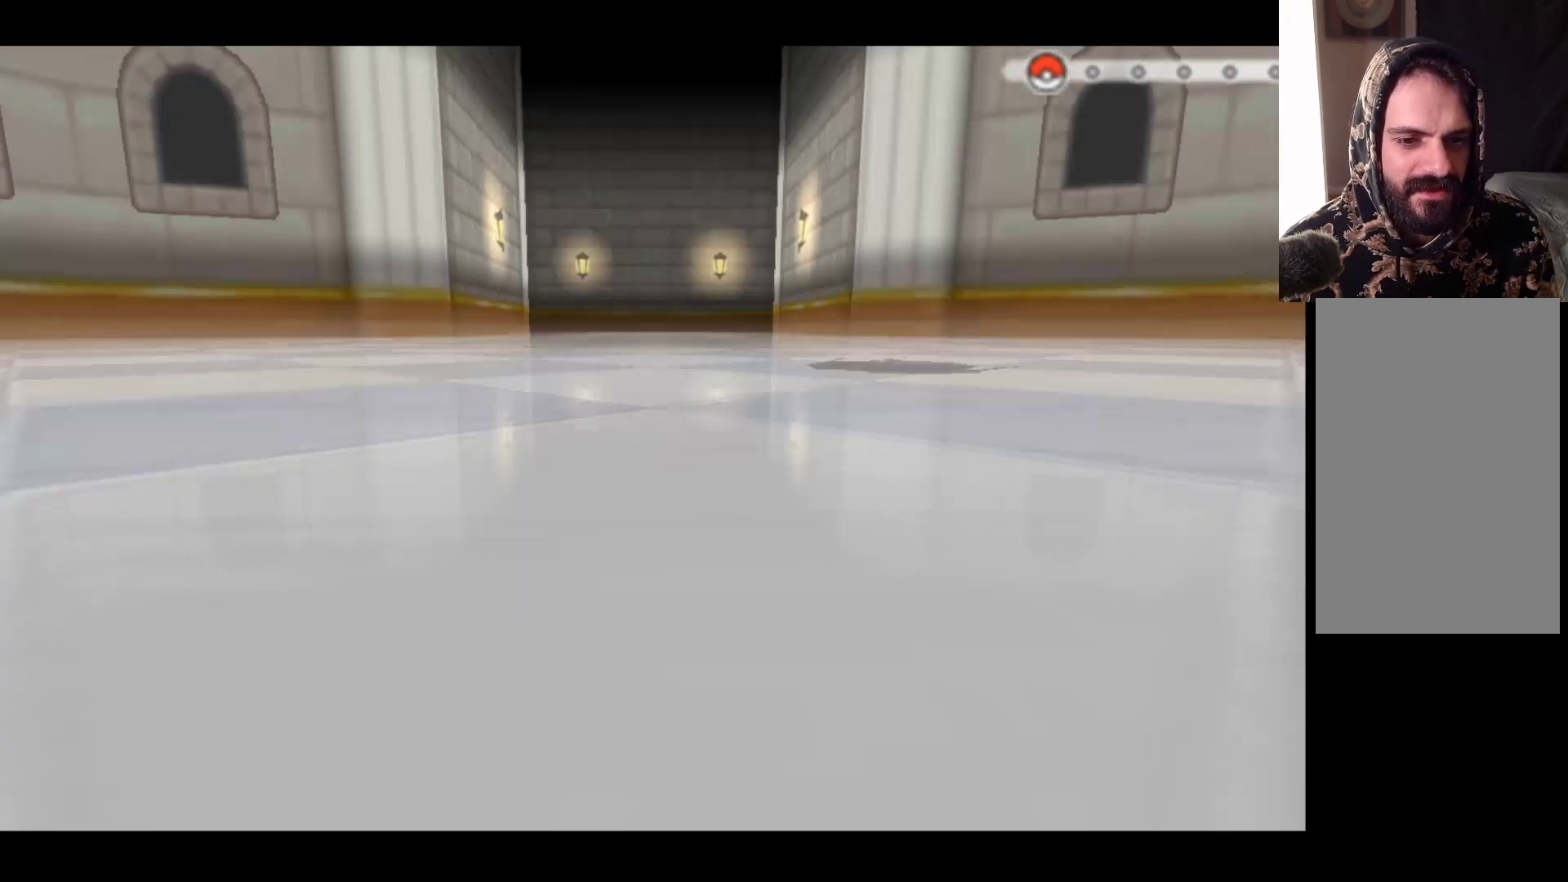
{"buttons": ["A"], "left_stick": "center", "right_stick": "center", "events": [[383, "A", "down"]]}
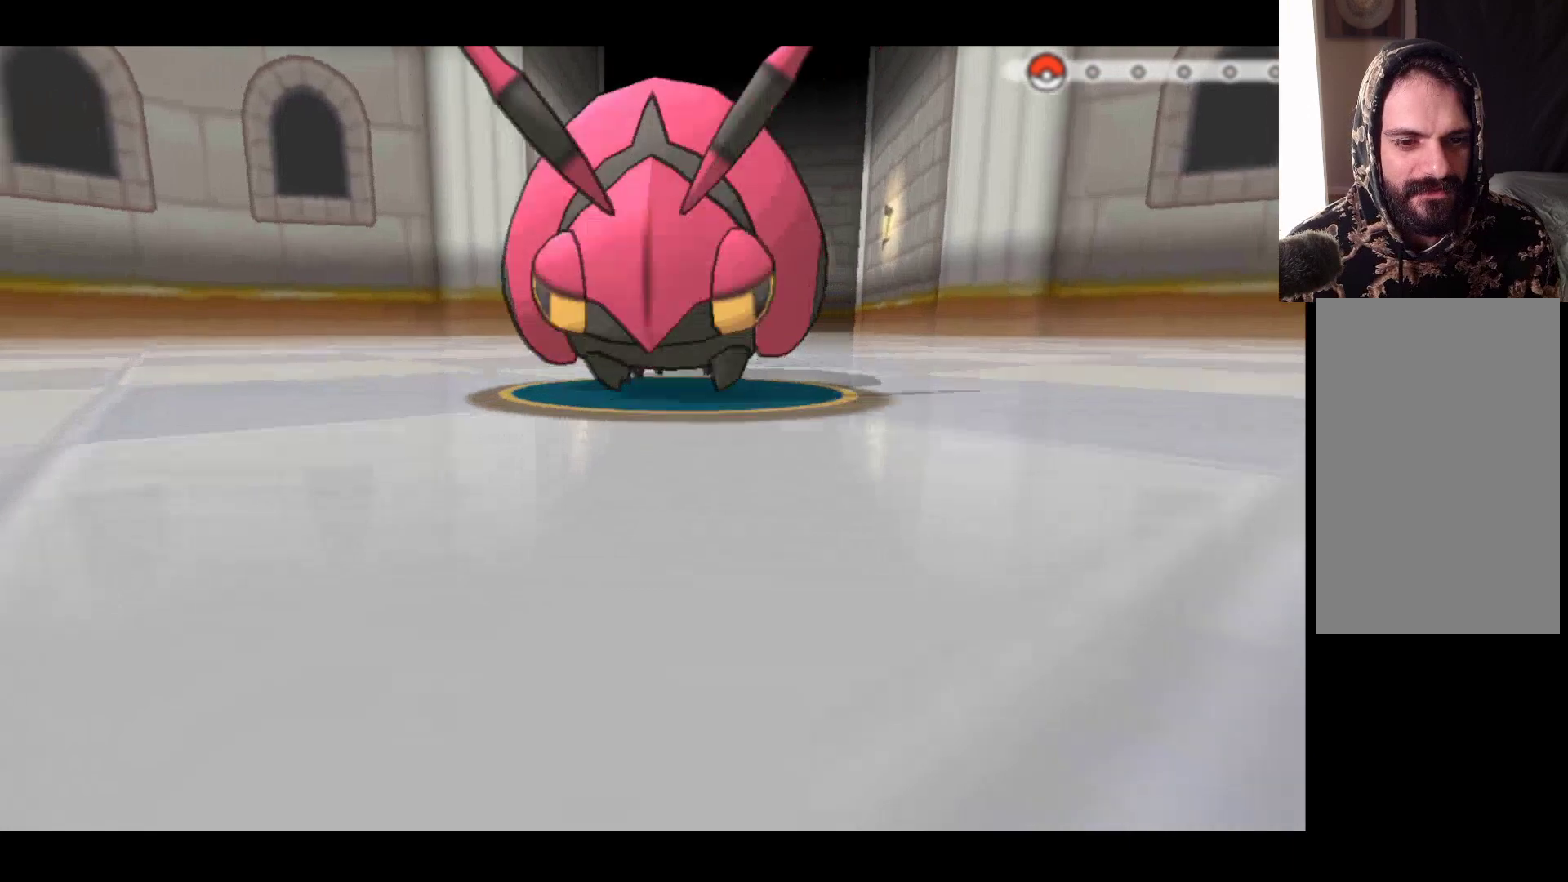
{"buttons": [], "left_stick": "center", "right_stick": "center", "events": [[83, "A", "up"]]}